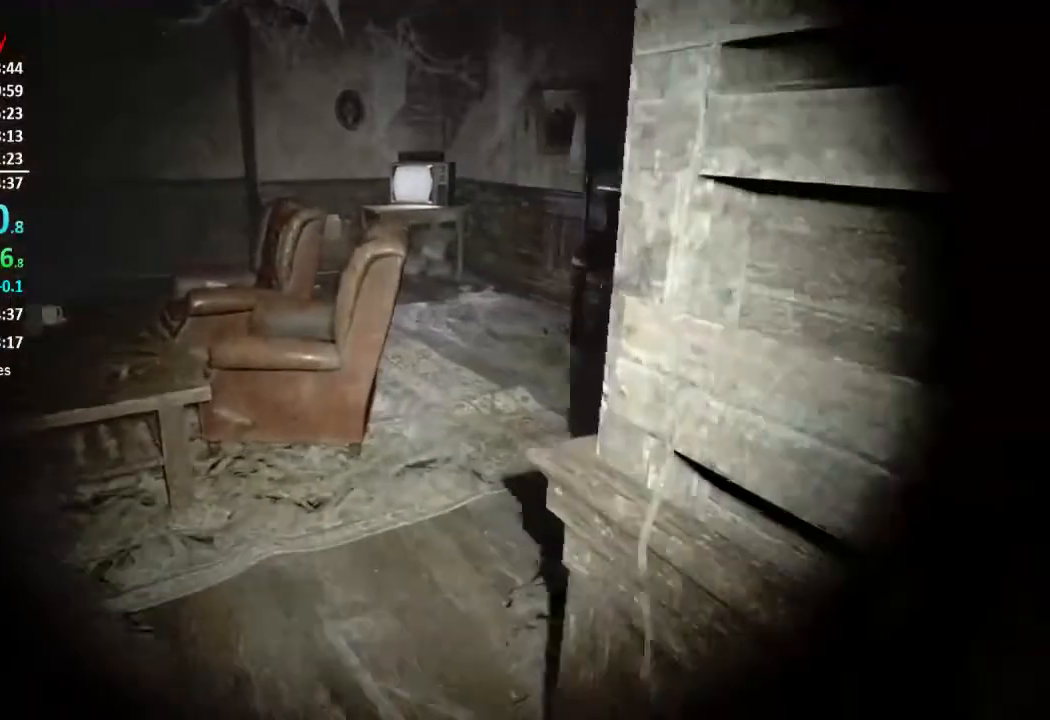
Gameplay with a controller (Xbox layout); each line is a JSON object with the inputs held at the frame after it. "events" lists button and stick changes between this image and that frame as [ms after this image, input, new state], when the widget could be followed in between. Not read: SHARE.
{"buttons": [], "left_stick": "up", "right_stick": "center", "events": []}
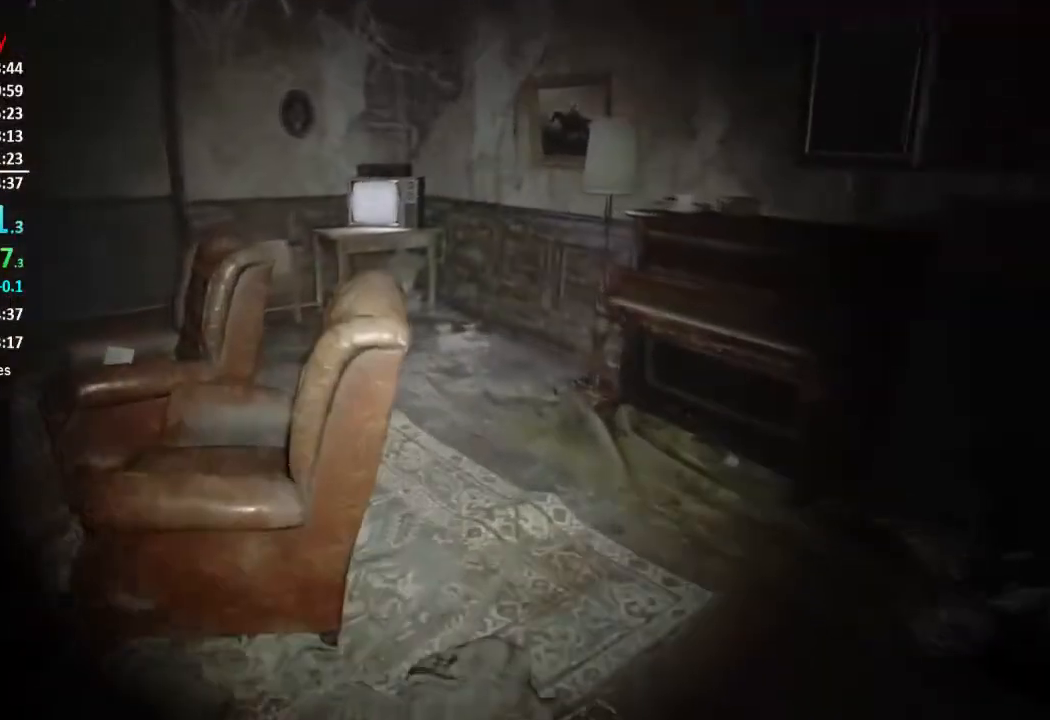
{"buttons": [], "left_stick": "up", "right_stick": "center", "events": []}
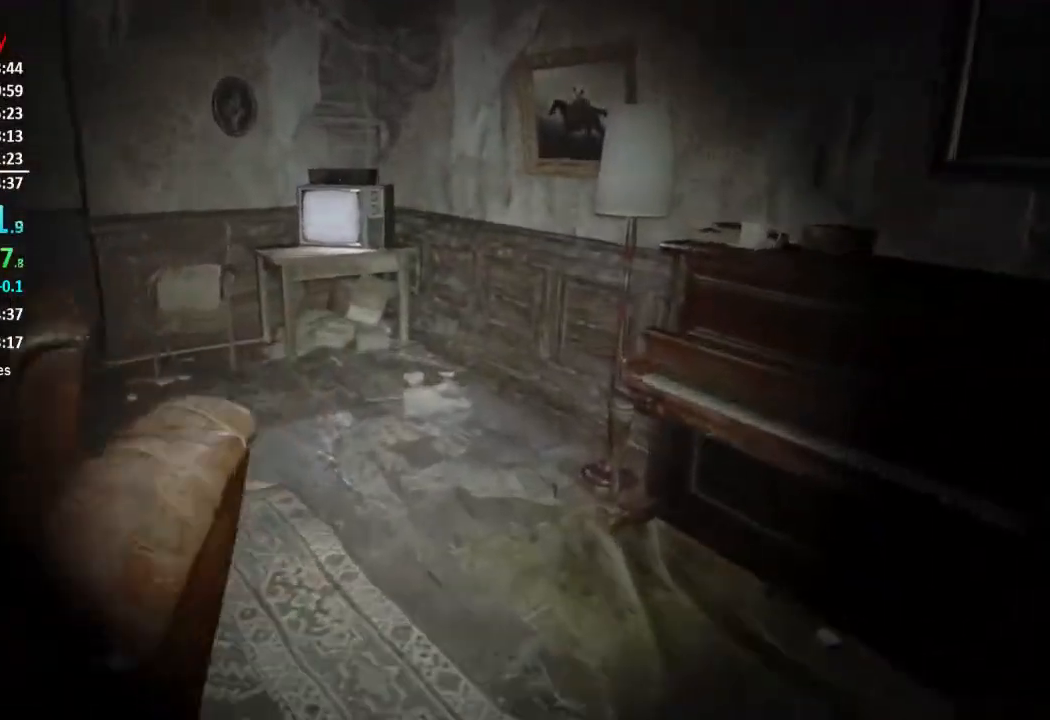
{"buttons": [], "left_stick": "up", "right_stick": "left", "events": [[301, "right_stick", "left"]]}
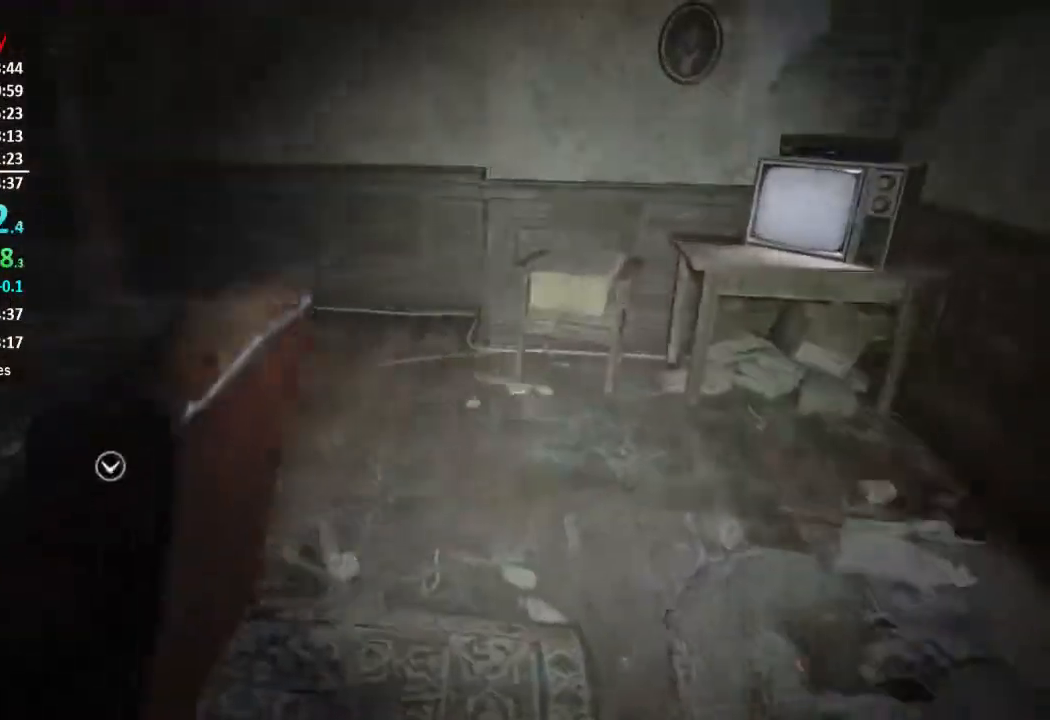
{"buttons": [], "left_stick": "up", "right_stick": "left", "events": [[33, "right_stick", "center"], [233, "right_stick", "left"]]}
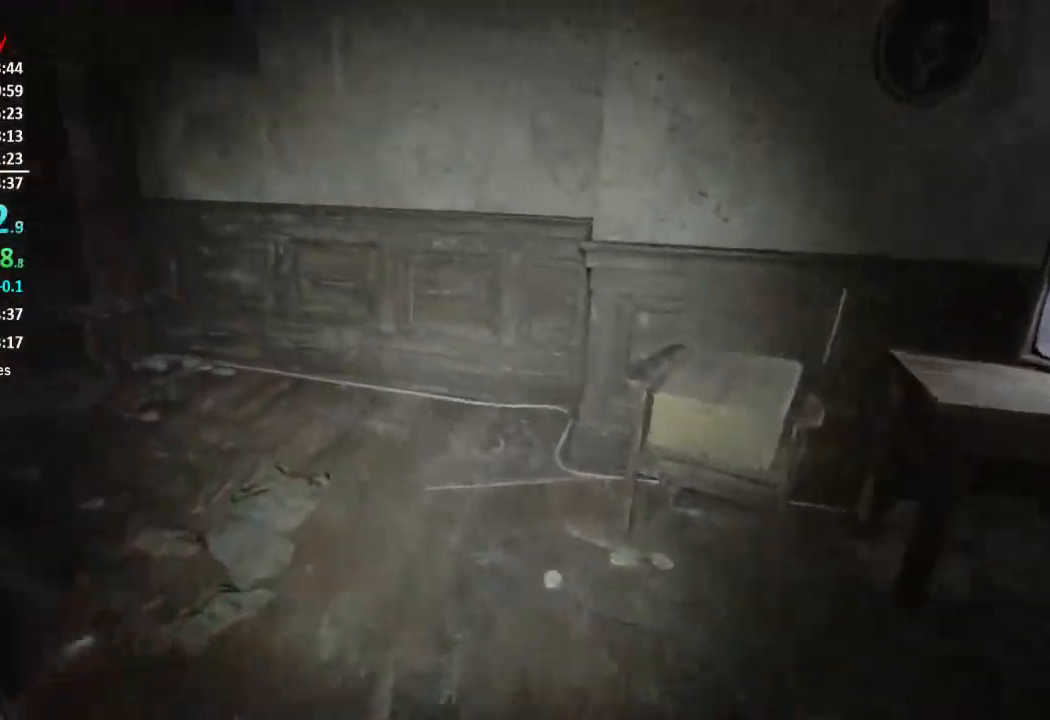
{"buttons": [], "left_stick": "up", "right_stick": "center", "events": [[367, "right_stick", "center"]]}
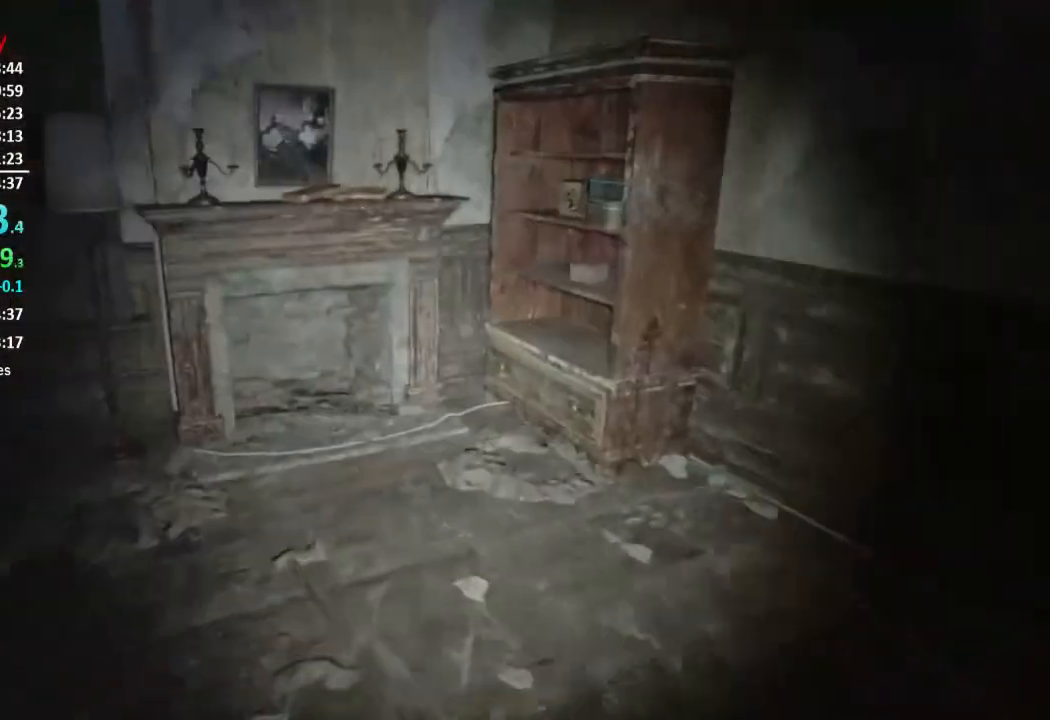
{"buttons": [], "left_stick": "up", "right_stick": "up-left", "events": [[200, "right_stick", "up-left"]]}
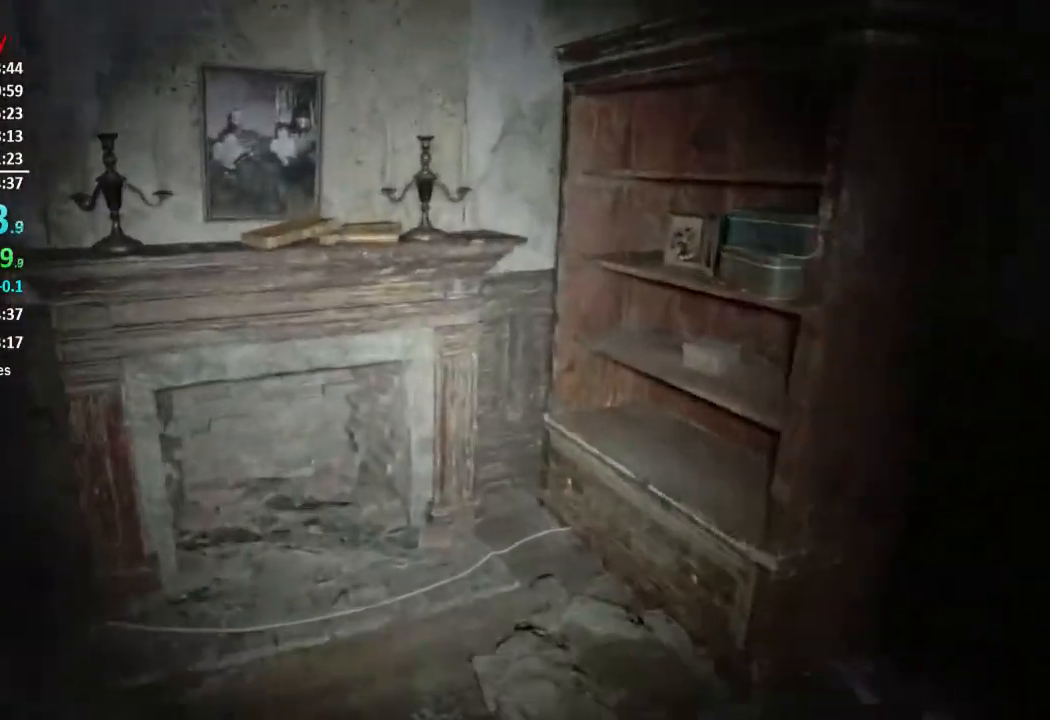
{"buttons": [], "left_stick": "up", "right_stick": "up-left", "events": []}
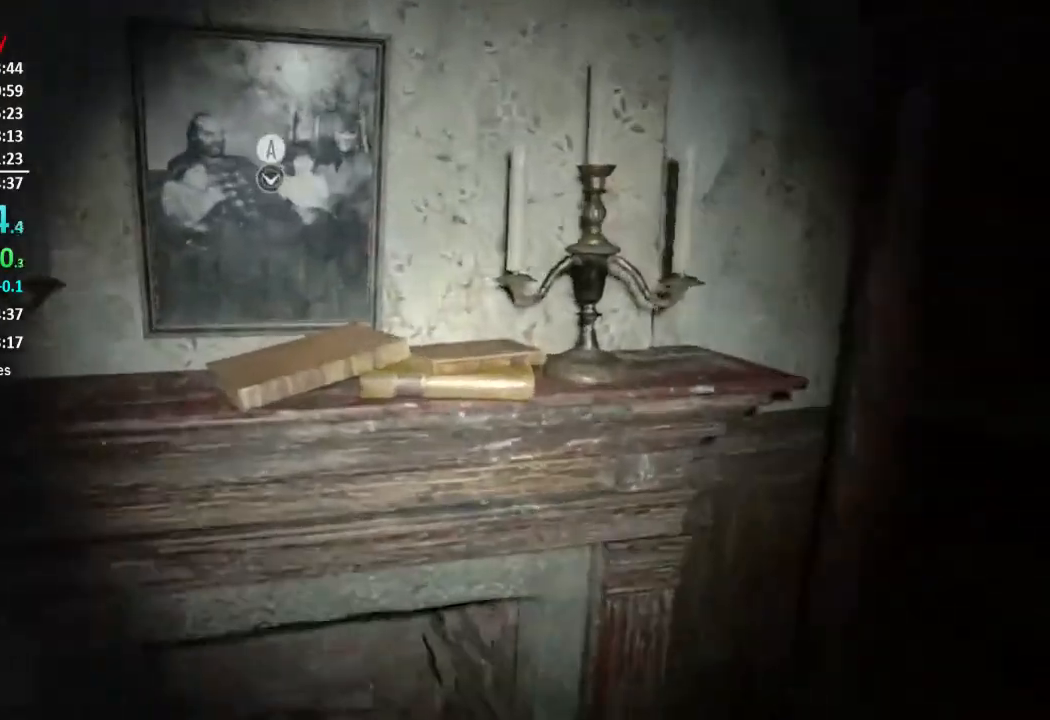
{"buttons": [], "left_stick": "up", "right_stick": "center", "events": [[167, "R3", "down"], [167, "right_stick", "center"], [233, "R3", "up"], [400, "A", "down"], [450, "A", "up"]]}
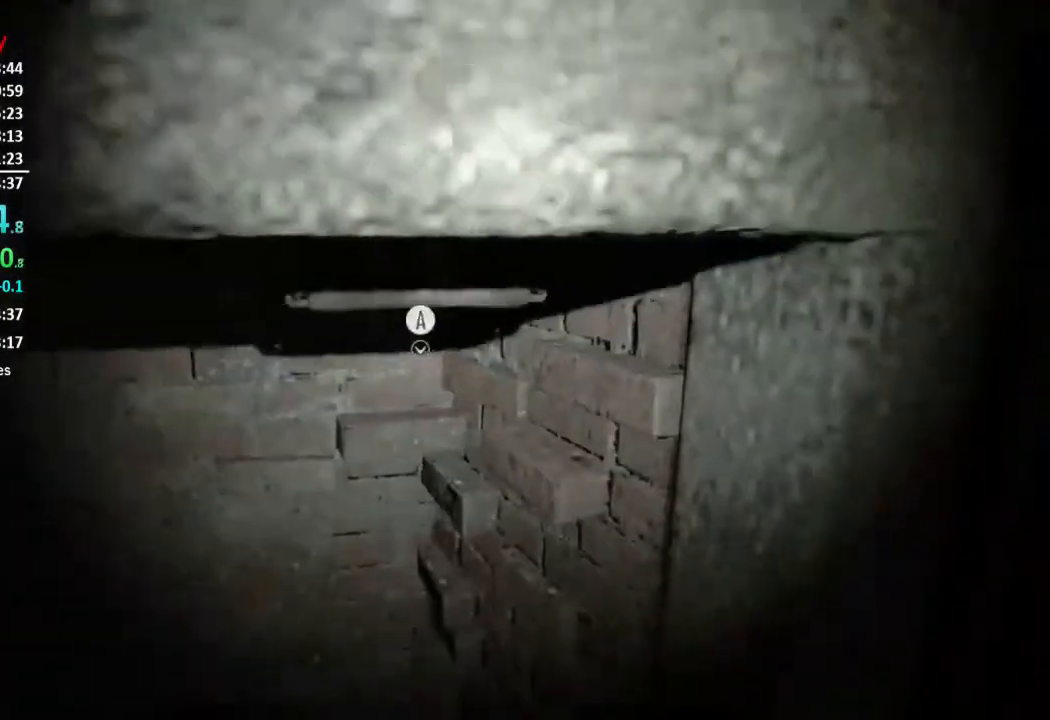
{"buttons": [], "left_stick": "center", "right_stick": "center", "events": [[34, "A", "down"], [100, "A", "up"], [167, "A", "down"], [234, "A", "up"], [301, "A", "down"], [334, "A", "up"], [351, "left_stick", "center"], [401, "A", "down"], [434, "A", "up"]]}
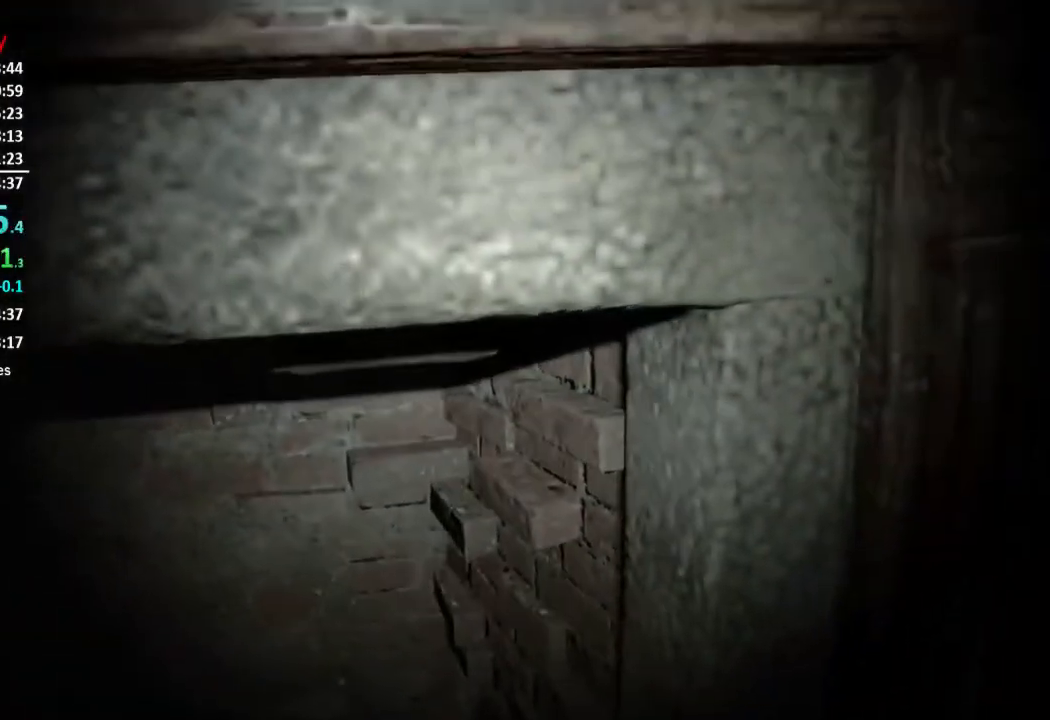
{"buttons": [], "left_stick": "center", "right_stick": "center", "events": []}
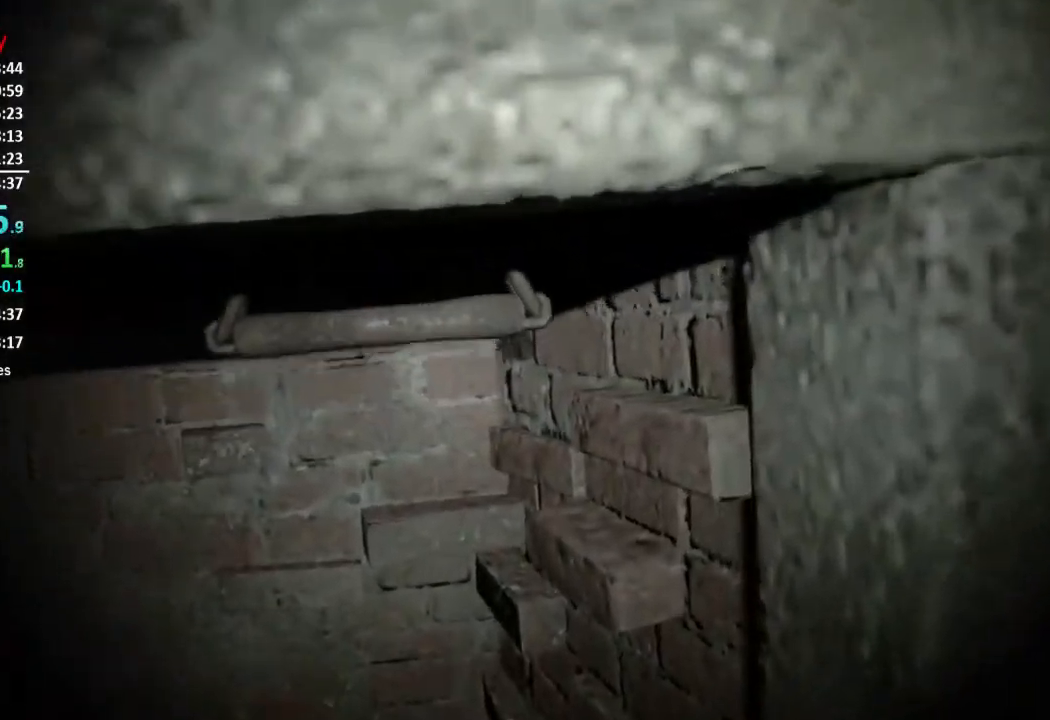
{"buttons": [], "left_stick": "center", "right_stick": "center", "events": []}
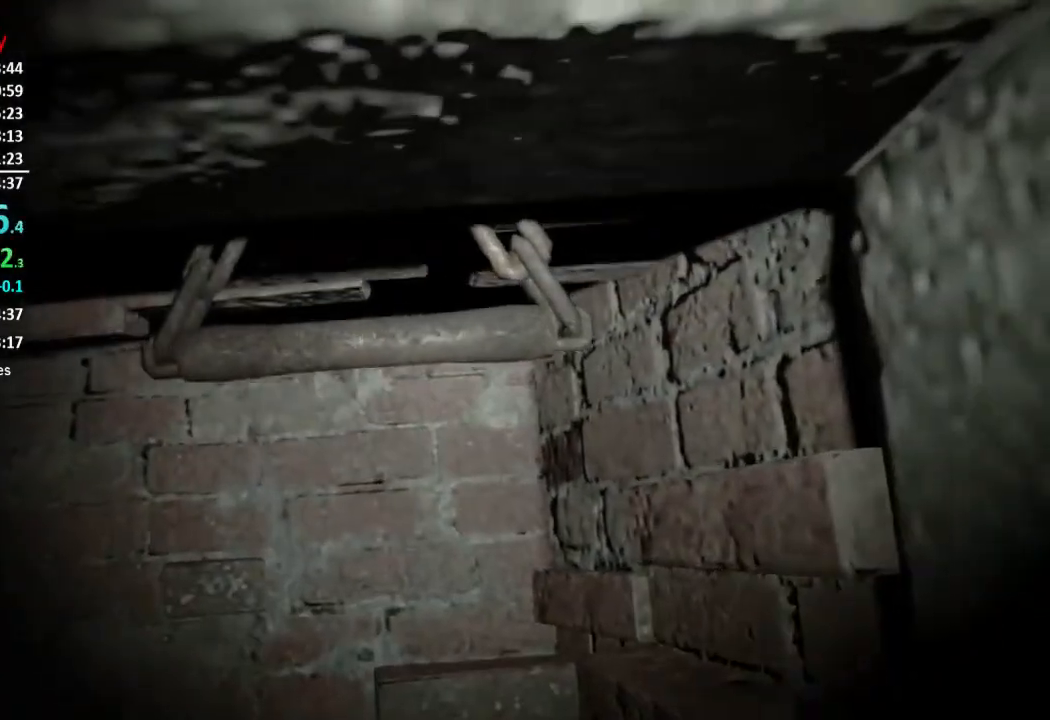
{"buttons": [], "left_stick": "center", "right_stick": "center", "events": []}
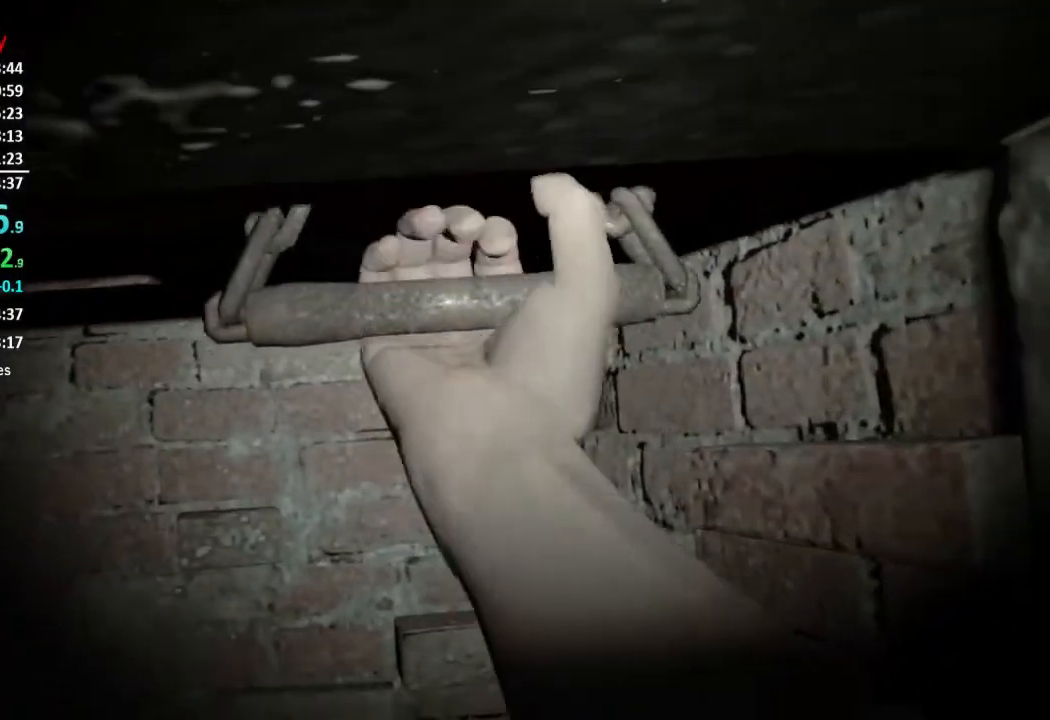
{"buttons": [], "left_stick": "center", "right_stick": "center", "events": []}
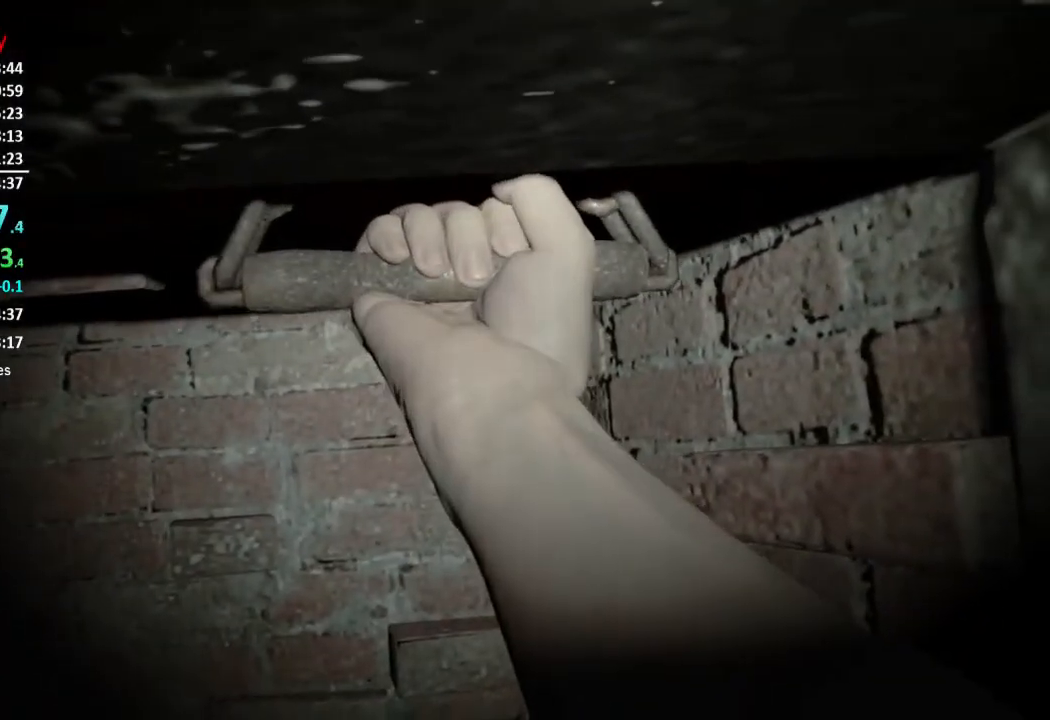
{"buttons": [], "left_stick": "center", "right_stick": "center", "events": []}
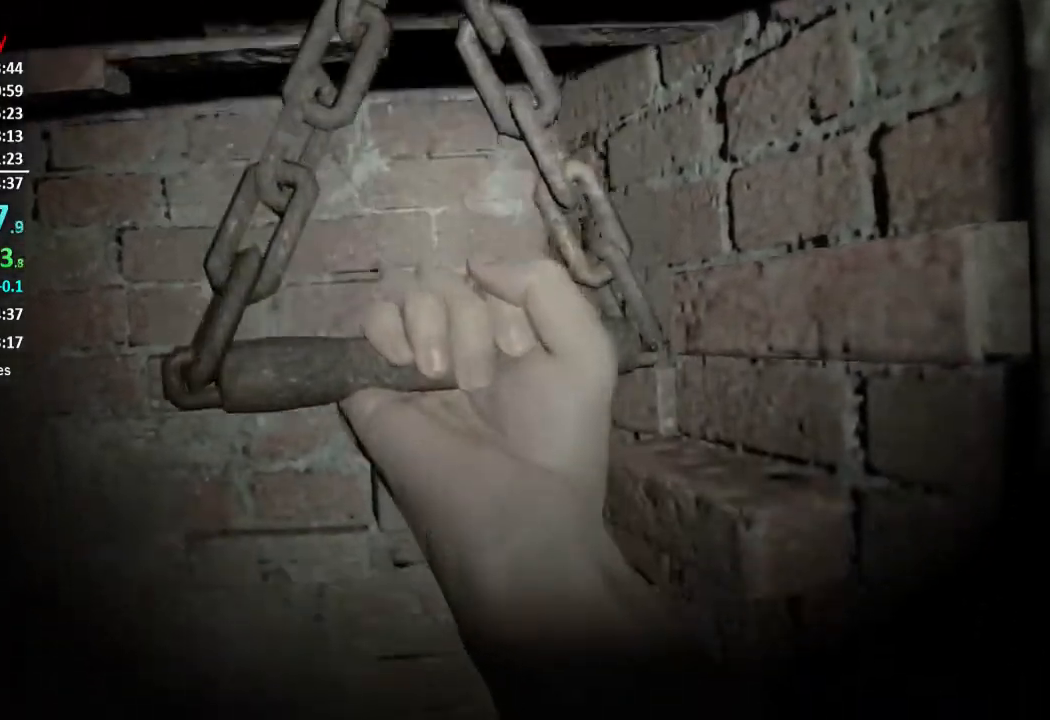
{"buttons": [], "left_stick": "center", "right_stick": "center", "events": []}
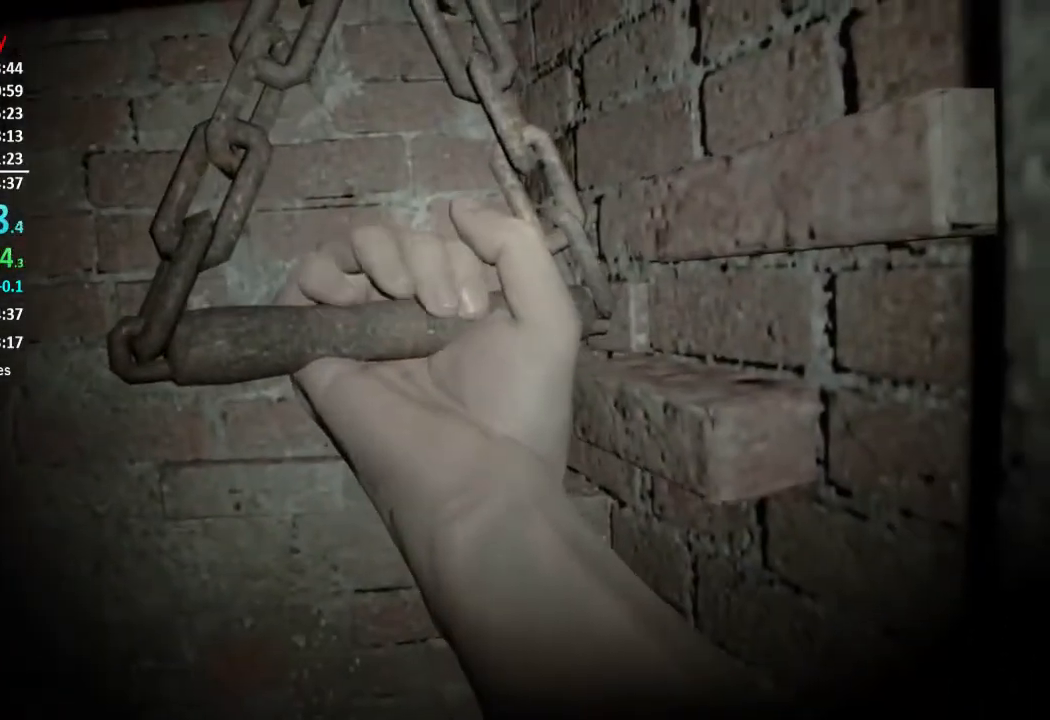
{"buttons": [], "left_stick": "center", "right_stick": "center", "events": []}
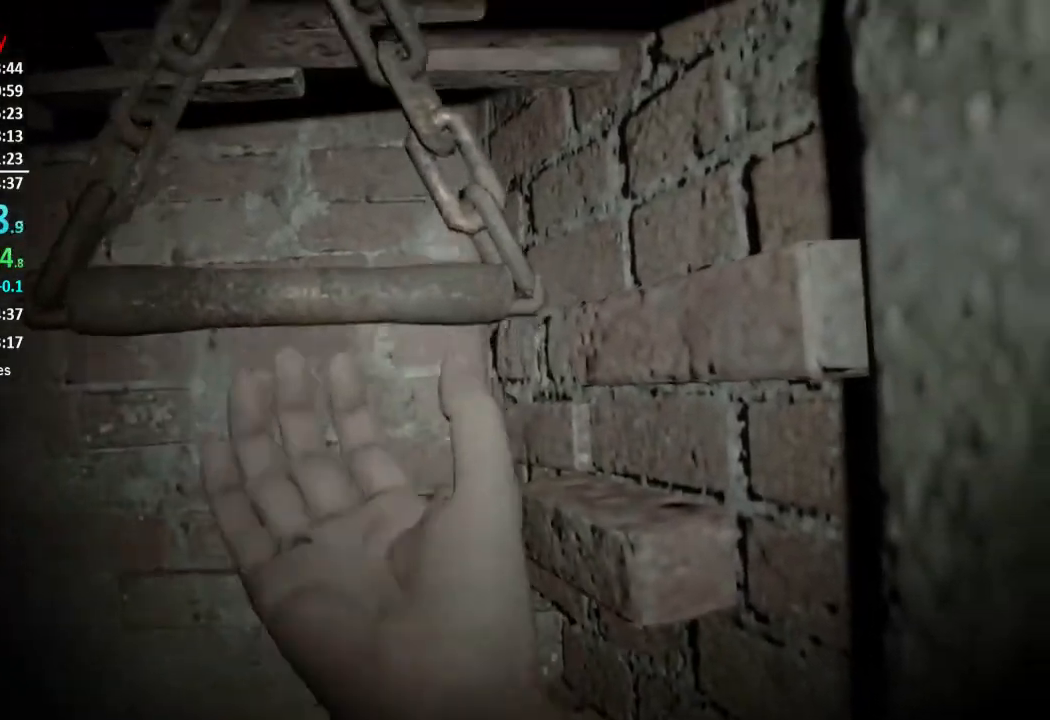
{"buttons": [], "left_stick": "up-right", "right_stick": "right", "events": [[117, "left_stick", "up-right"], [317, "right_stick", "right"]]}
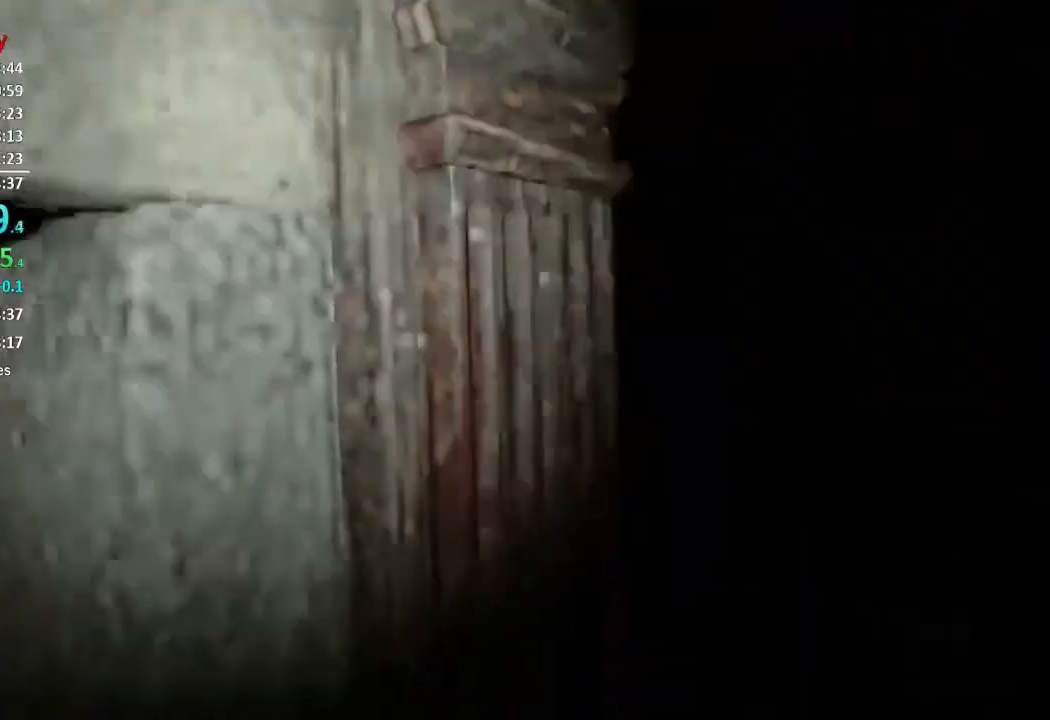
{"buttons": [], "left_stick": "up", "right_stick": "right", "events": [[383, "left_stick", "up"], [400, "L3", "down"], [484, "L3", "up"]]}
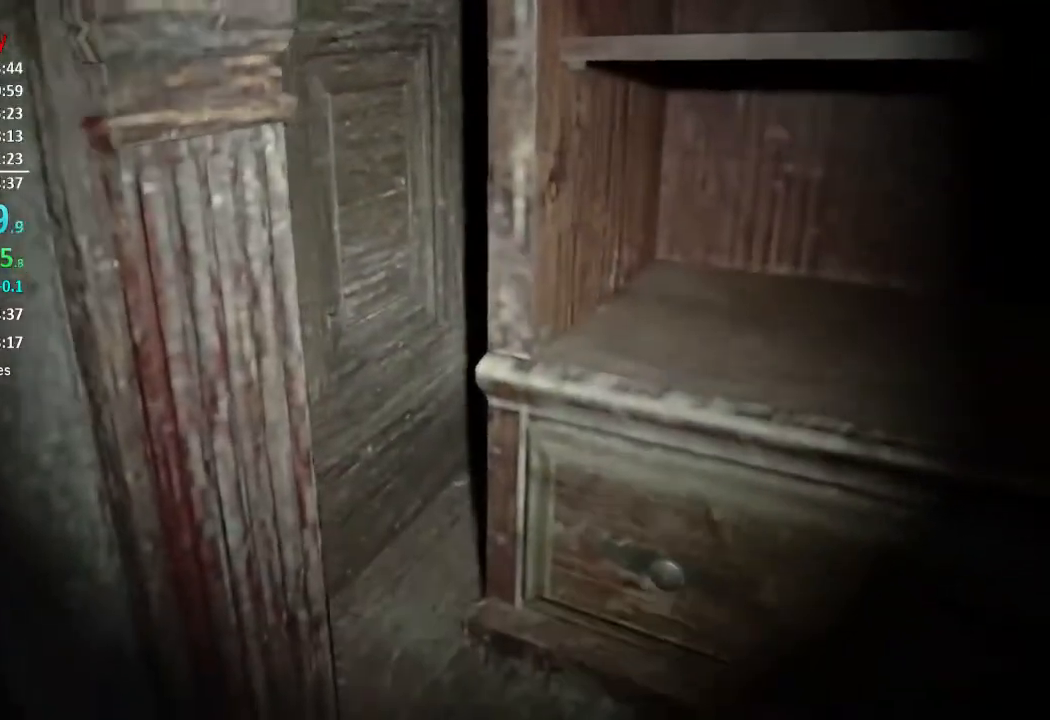
{"buttons": [], "left_stick": "up", "right_stick": "right", "events": [[50, "L3", "down"], [167, "L3", "up"], [217, "L3", "down"], [317, "L3", "up"], [401, "L3", "down"], [467, "L3", "up"]]}
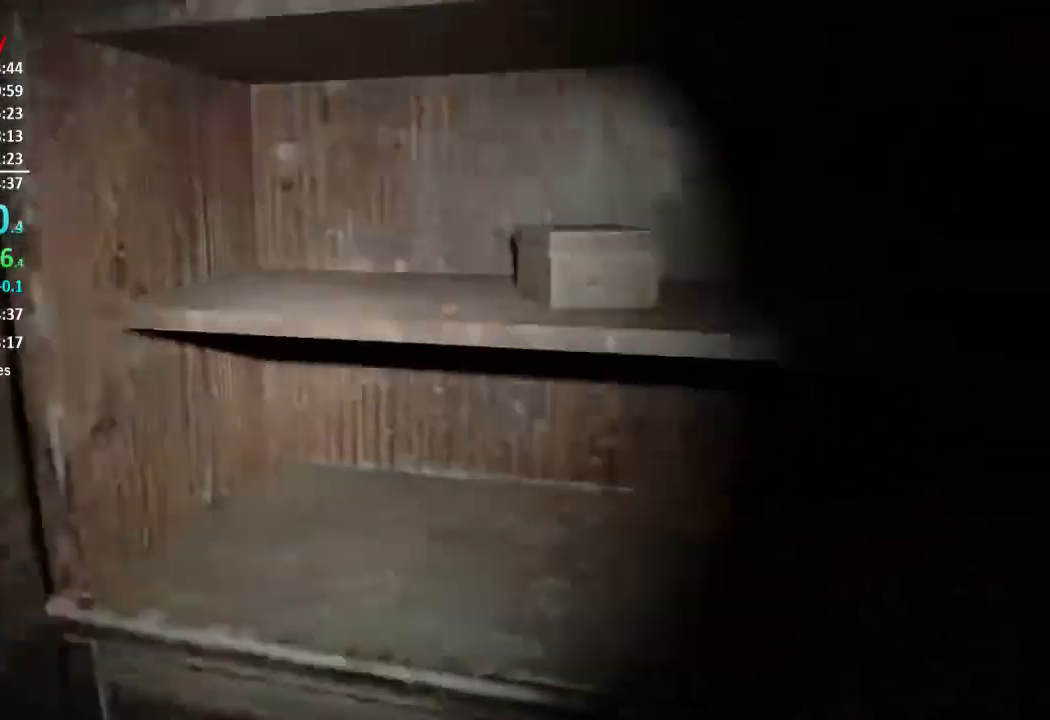
{"buttons": [], "left_stick": "up", "right_stick": "left", "events": [[16, "L3", "down"], [250, "right_stick", "center"], [283, "L3", "up"], [317, "R3", "down"], [317, "right_stick", "left"], [417, "R3", "up"]]}
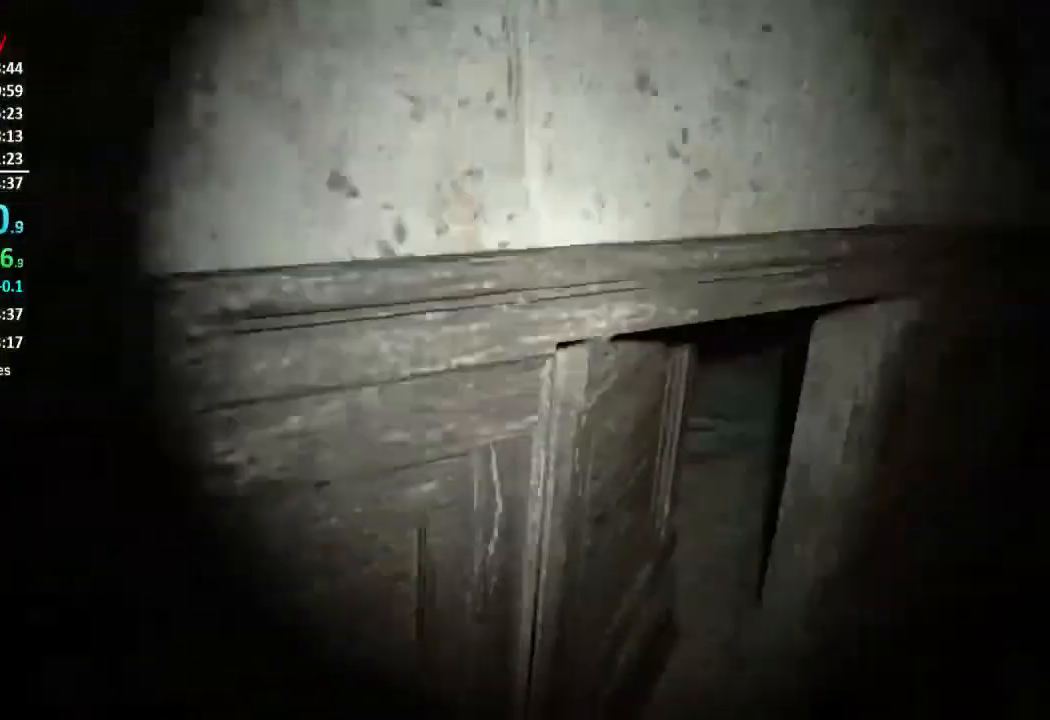
{"buttons": [], "left_stick": "up-right", "right_stick": "center", "events": [[17, "right_stick", "center"], [84, "left_stick", "up-right"], [184, "A", "down"], [217, "A", "up"], [317, "A", "down"], [351, "A", "up"], [451, "A", "down"], [484, "A", "up"]]}
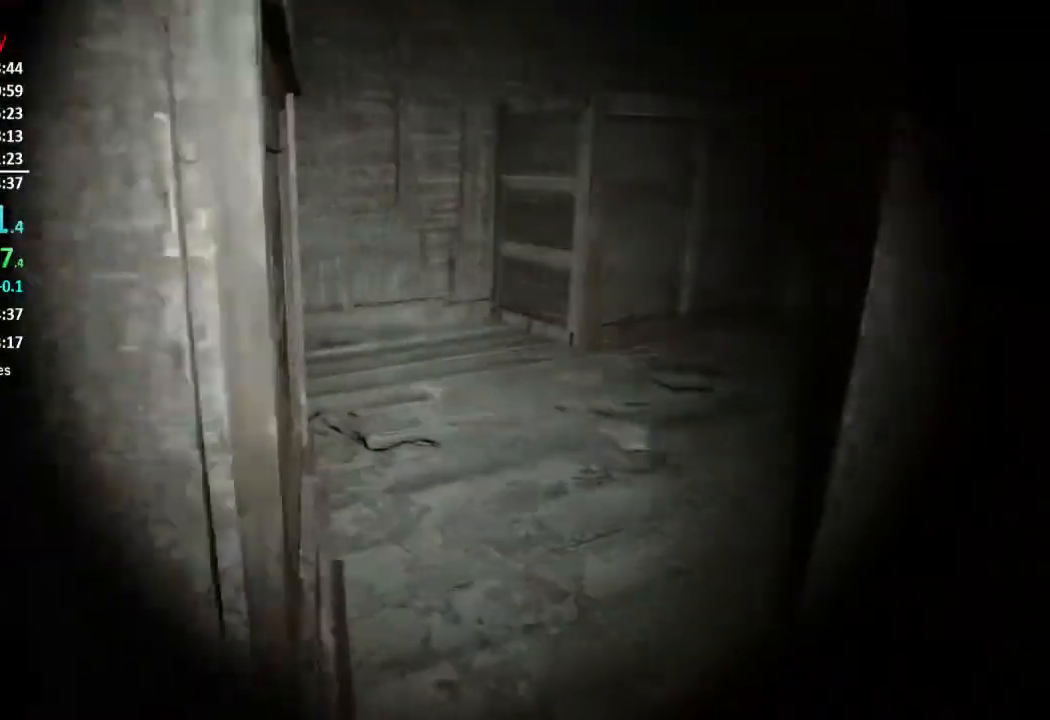
{"buttons": [], "left_stick": "up", "right_stick": "left", "events": [[250, "left_stick", "up"], [317, "right_stick", "left"]]}
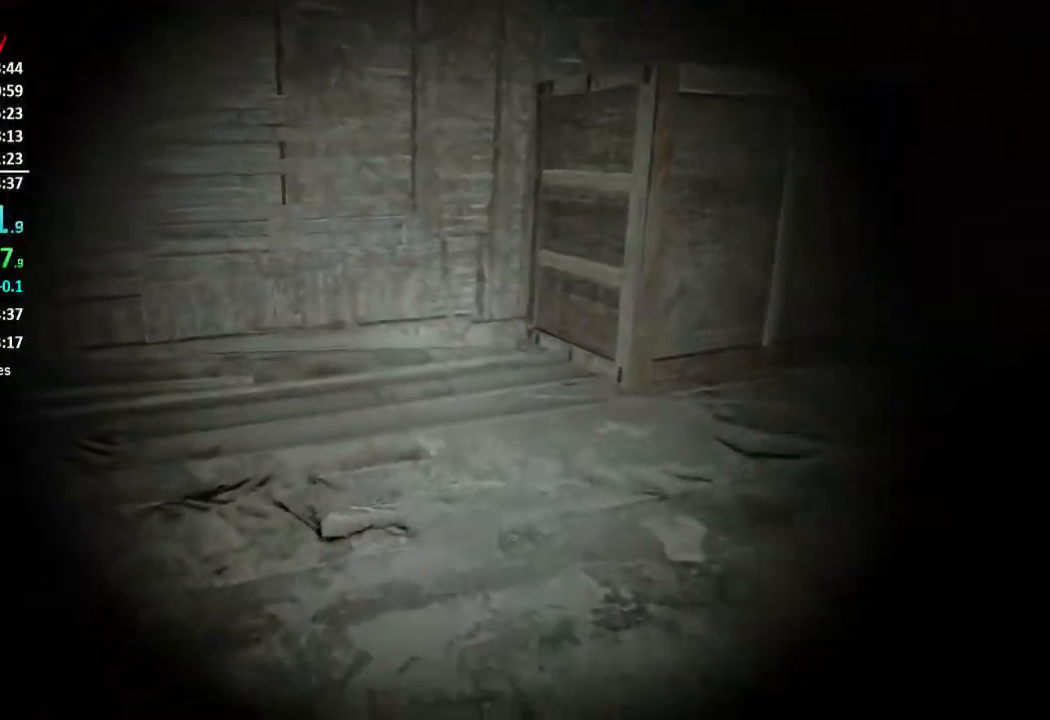
{"buttons": [], "left_stick": "up", "right_stick": "center", "events": [[184, "right_stick", "center"]]}
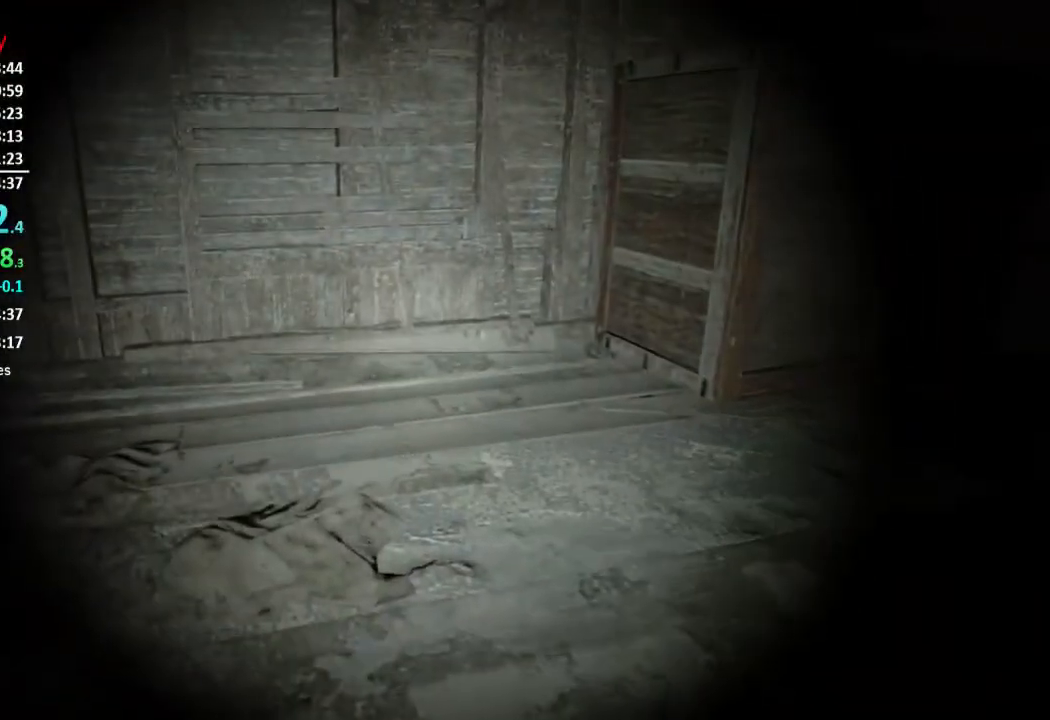
{"buttons": ["L3"], "left_stick": "up", "right_stick": "right", "events": [[167, "L3", "down"], [267, "L3", "up"], [334, "L3", "down"], [434, "L3", "up"], [434, "right_stick", "right"], [501, "L3", "down"]]}
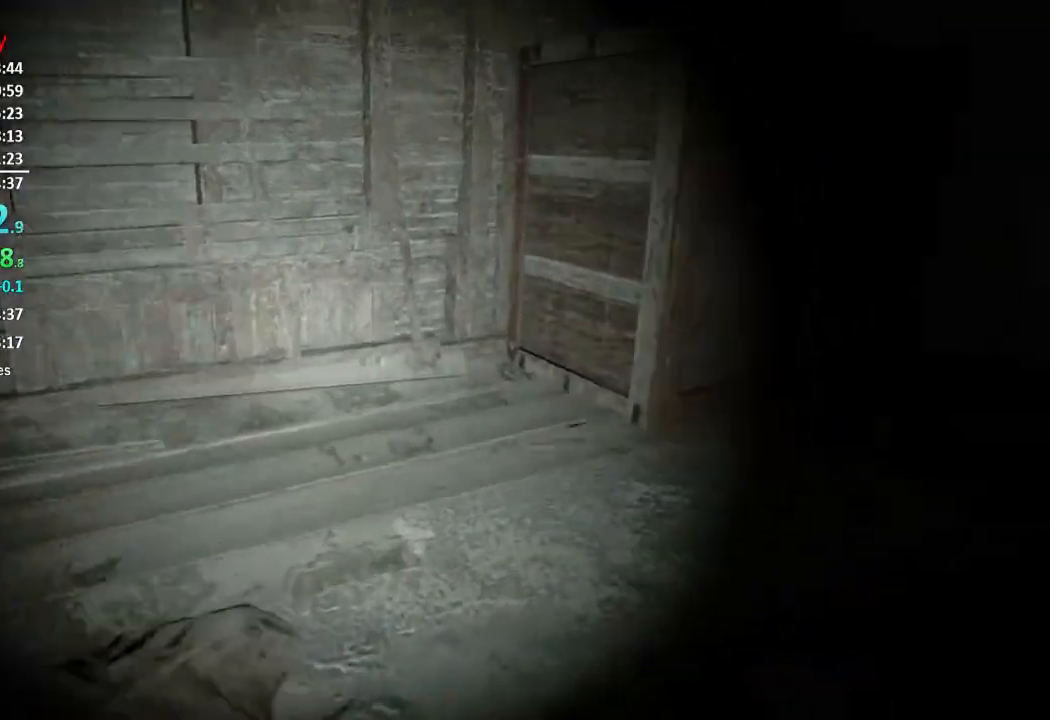
{"buttons": [], "left_stick": "up", "right_stick": "down", "events": [[100, "L3", "up"], [166, "L3", "down"], [233, "L3", "up"], [283, "right_stick", "center"], [300, "L3", "down"], [400, "L3", "up"], [467, "right_stick", "down"]]}
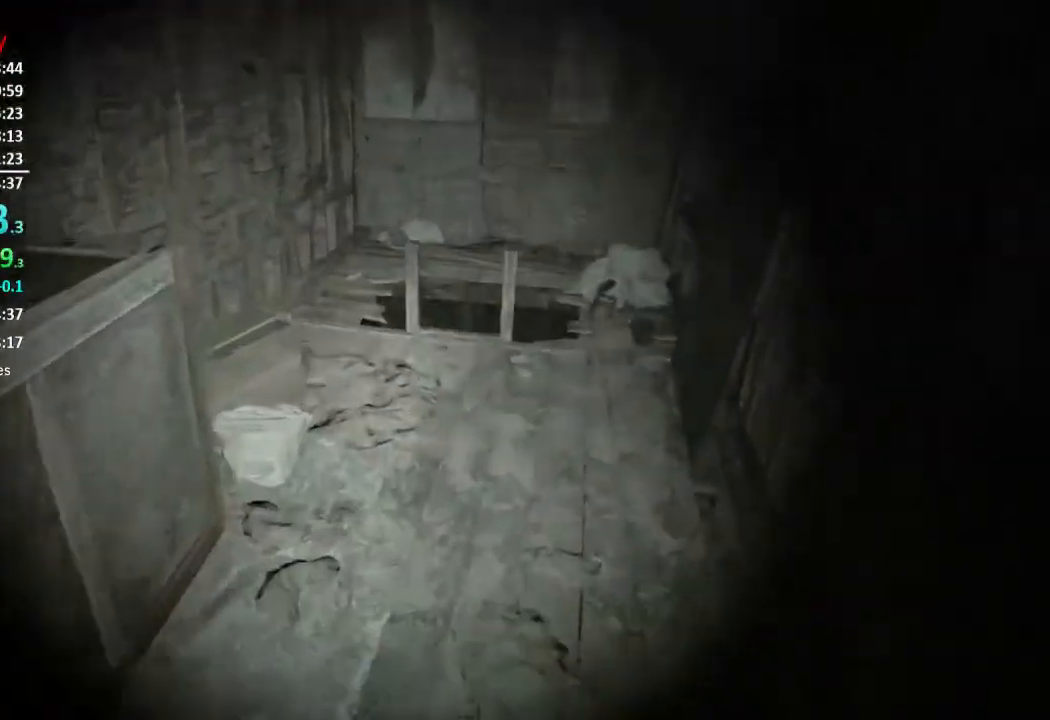
{"buttons": [], "left_stick": "up", "right_stick": "down", "events": []}
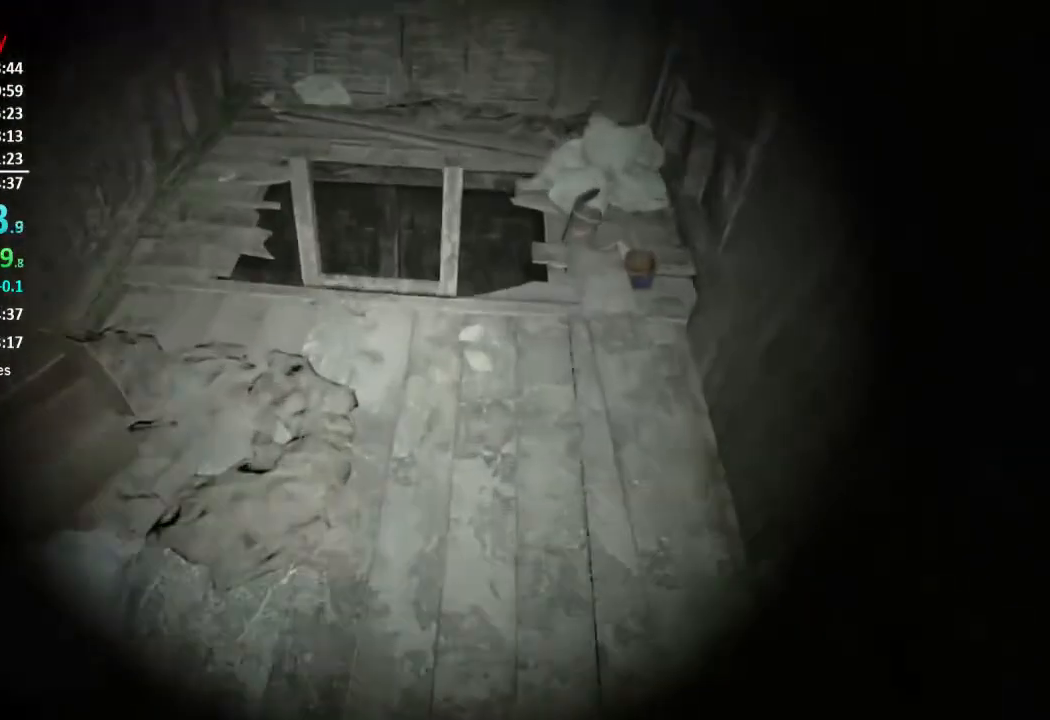
{"buttons": [], "left_stick": "up", "right_stick": "down", "events": []}
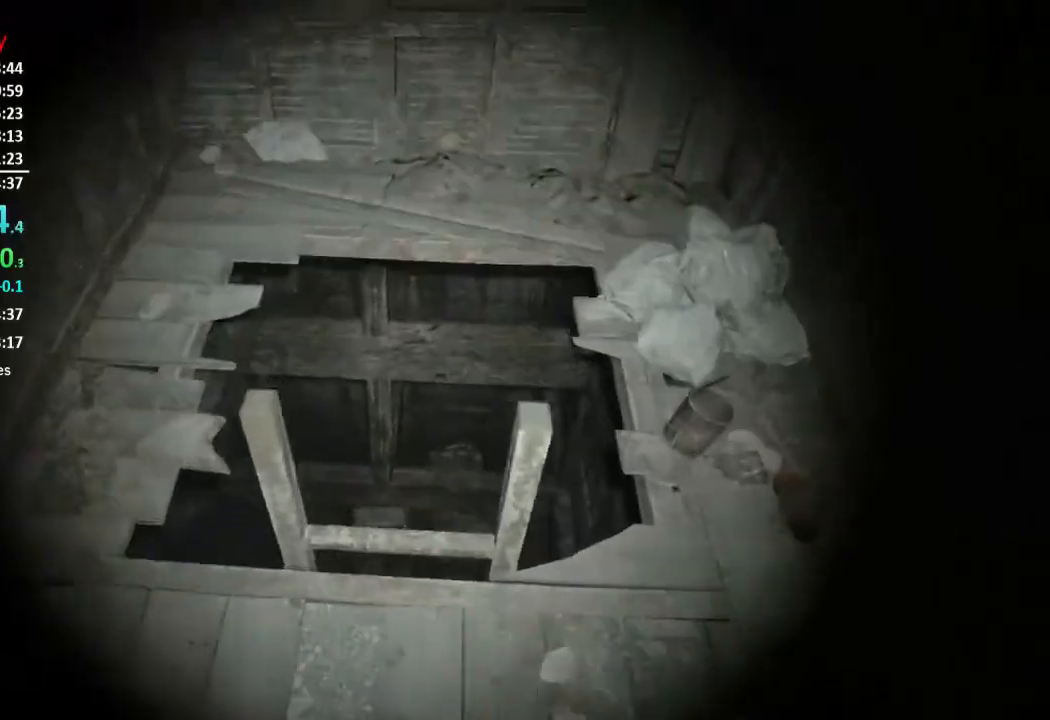
{"buttons": [], "left_stick": "up", "right_stick": "center", "events": [[167, "L3", "down"], [267, "L3", "up"], [267, "right_stick", "center"]]}
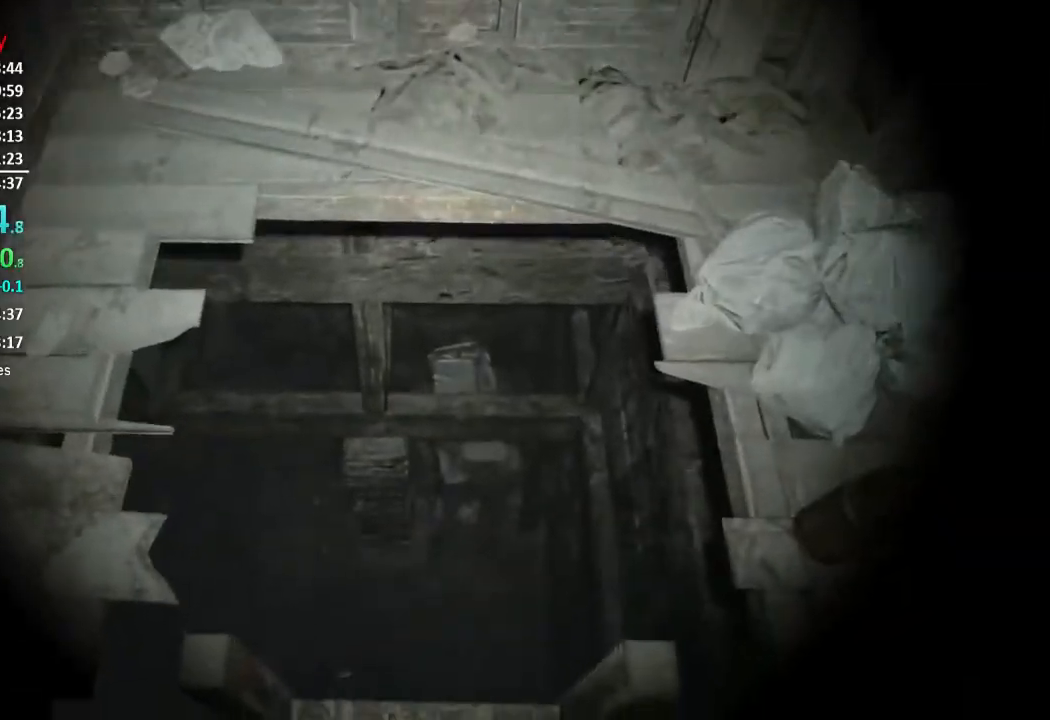
{"buttons": [], "left_stick": "down", "right_stick": "center", "events": [[300, "left_stick", "center"], [367, "left_stick", "down"]]}
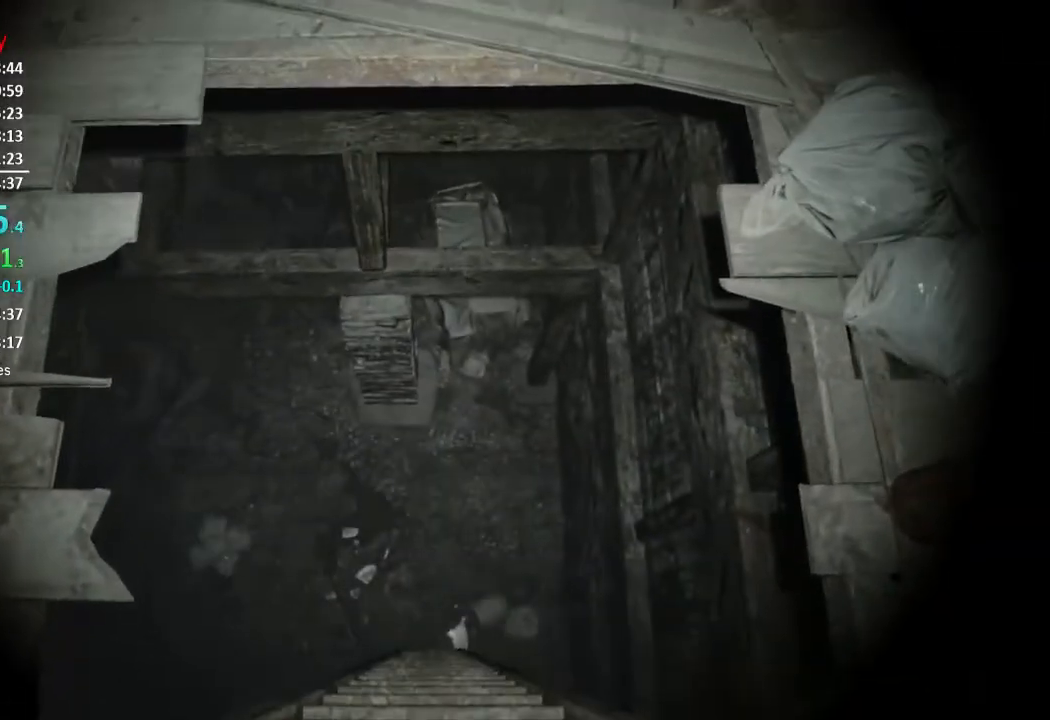
{"buttons": [], "left_stick": "down", "right_stick": "center", "events": []}